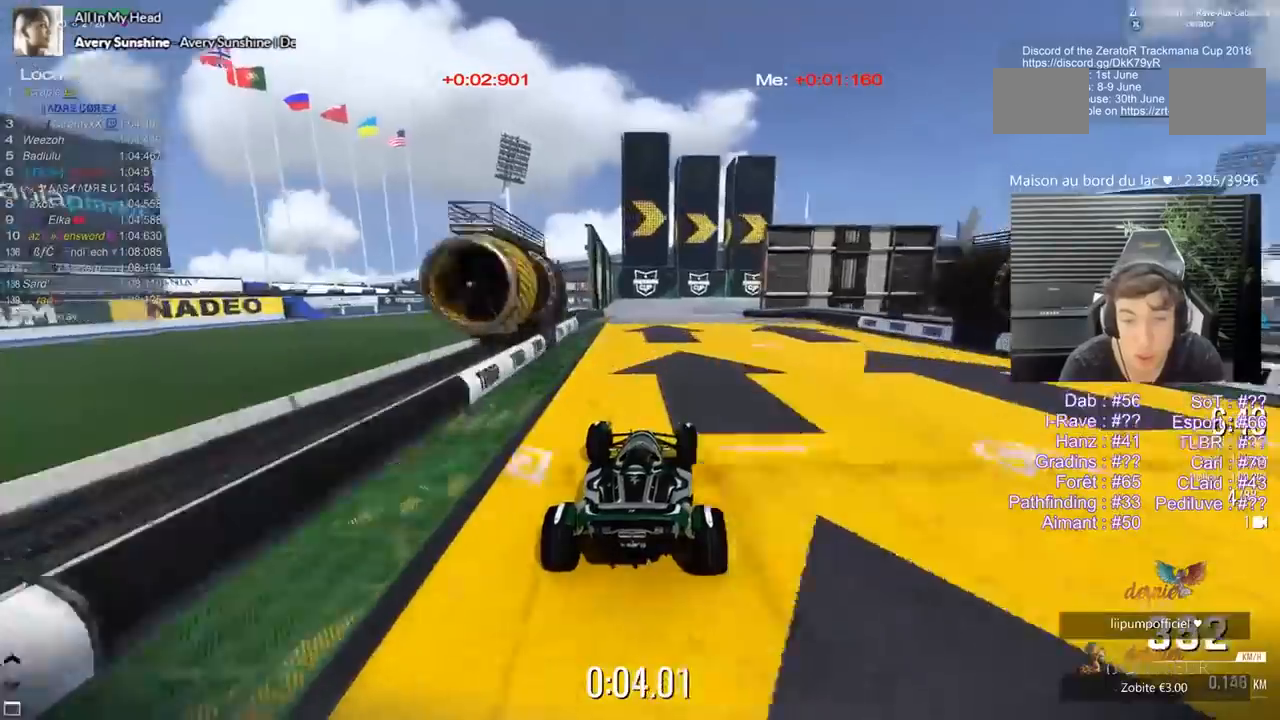
Gameplay with keyboard; each line is a JSON object with the keys held at the frame after it. "events" lists presses ("down") and releases ("up") of "1", "2", "3", "5", "d", "q" and "s" between this image and that frame as [ms after this image, input, new state], when the widget could be followed in between. No other keys are recorded. Mouse input is not recorded.
{"keys": ["5"], "events": [[67, "3", "down"], [150, "3", "up"]]}
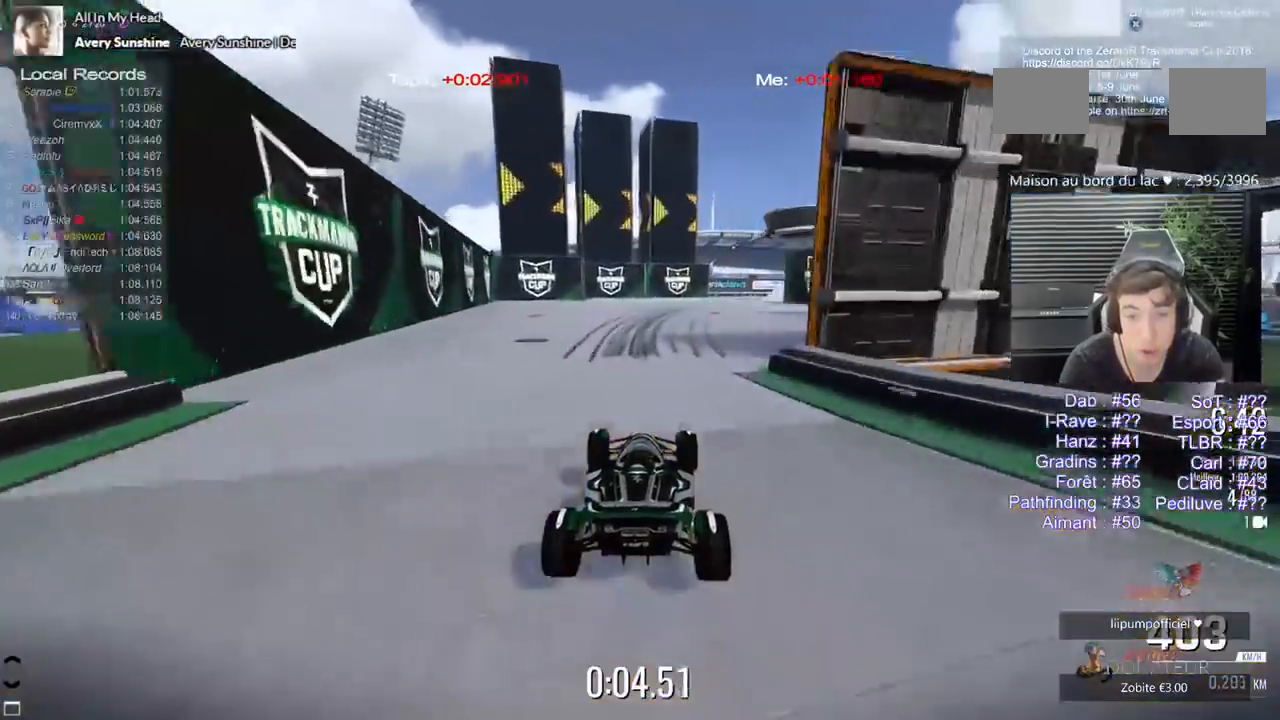
{"keys": ["3", "5"], "events": [[217, "3", "down"]]}
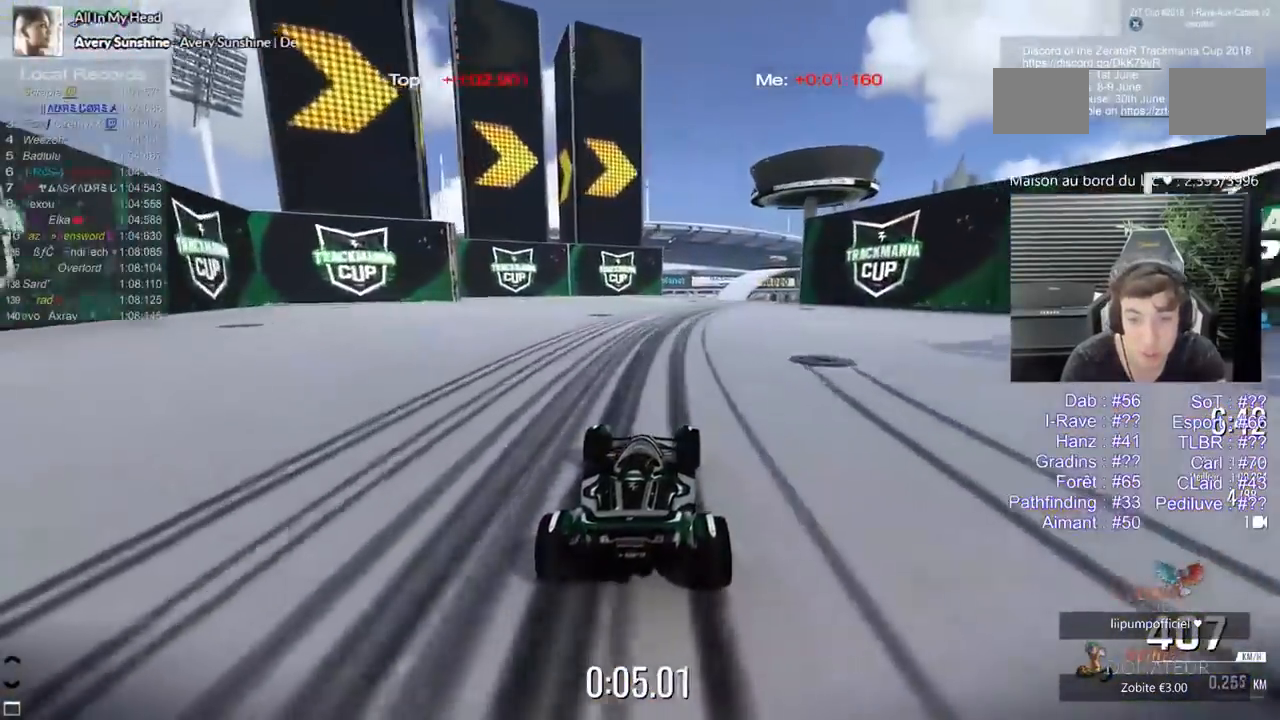
{"keys": ["3", "5"], "events": [[50, "3", "up"], [100, "3", "down"], [383, "3", "up"], [467, "3", "down"]]}
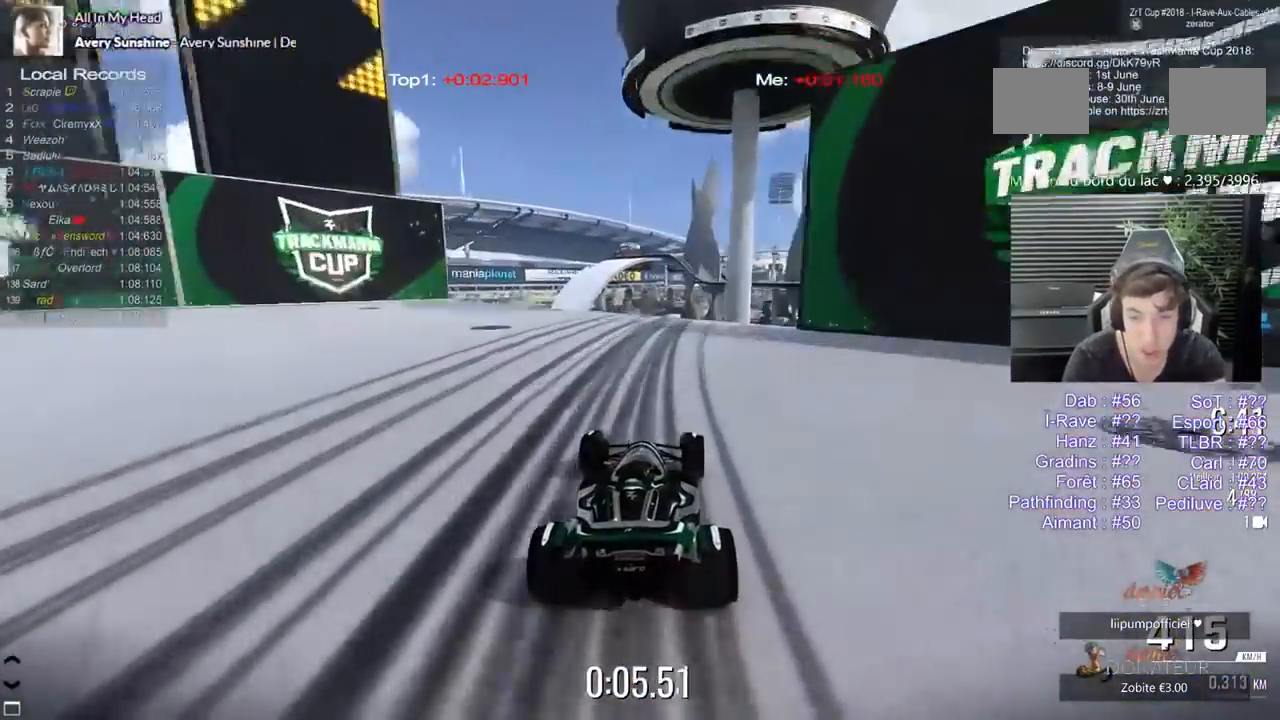
{"keys": ["3", "5"], "events": []}
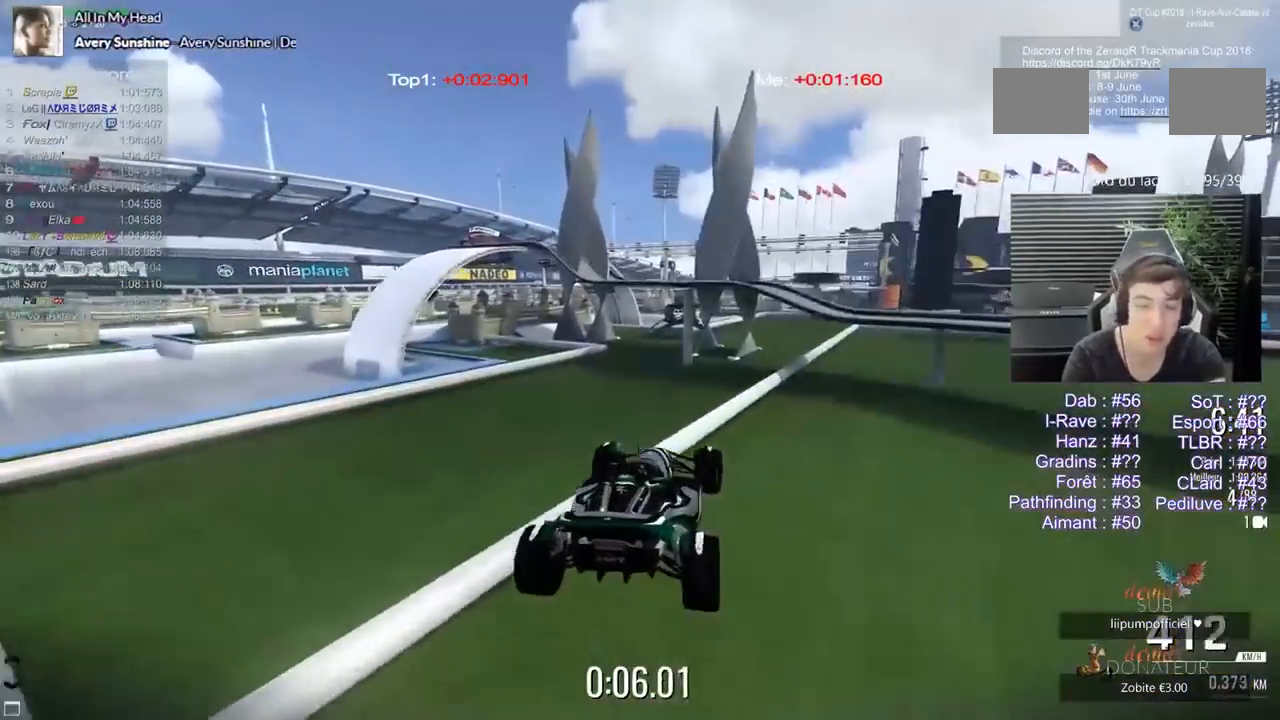
{"keys": ["3", "5"], "events": []}
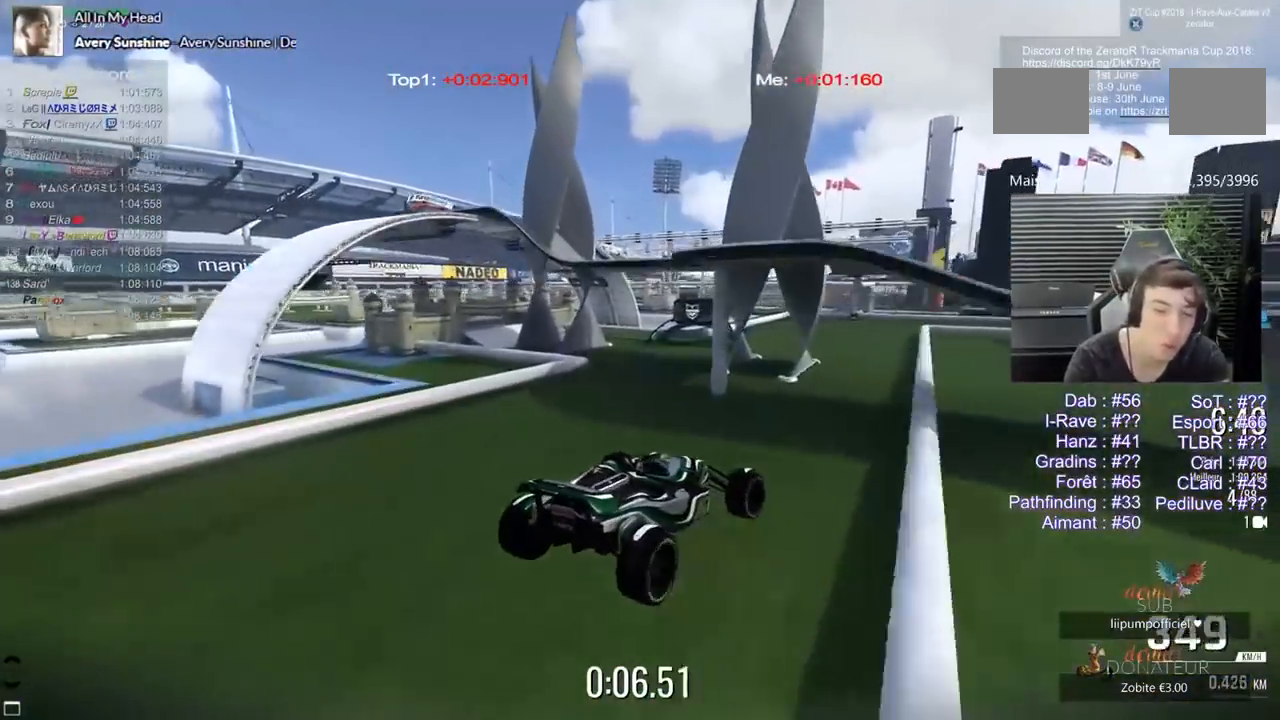
{"keys": ["3", "5"], "events": []}
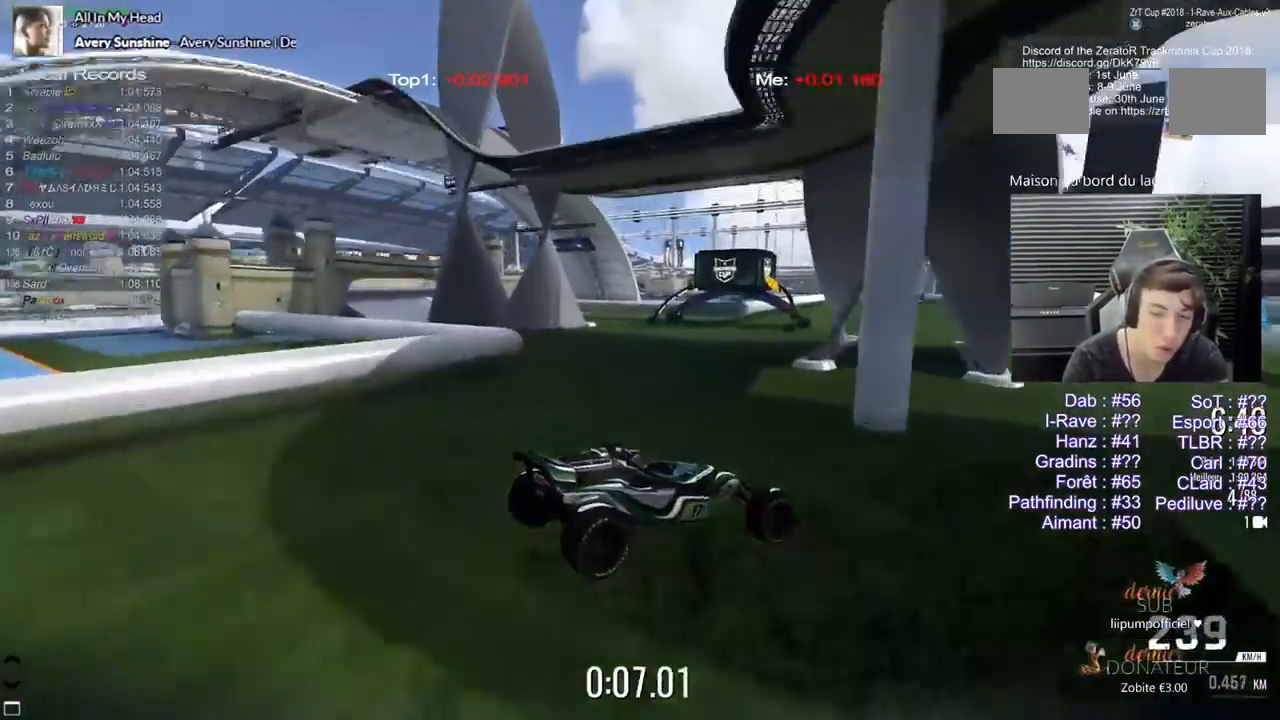
{"keys": ["5", "d"], "events": [[67, "3", "up"], [117, "d", "down"], [150, "3", "down"], [300, "3", "up"], [350, "3", "down"], [483, "3", "up"]]}
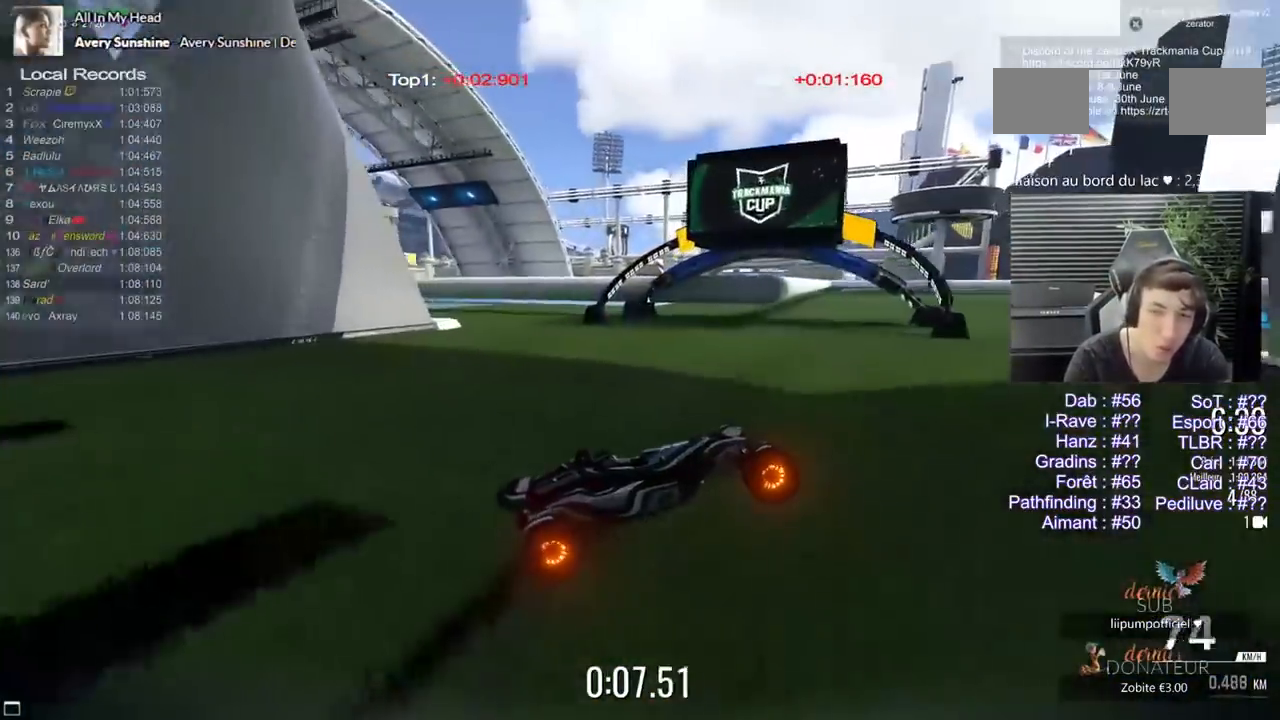
{"keys": ["5", "d"], "events": [[33, "3", "down"], [133, "3", "up"], [217, "3", "down"], [317, "3", "up"], [400, "3", "down"], [500, "3", "up"]]}
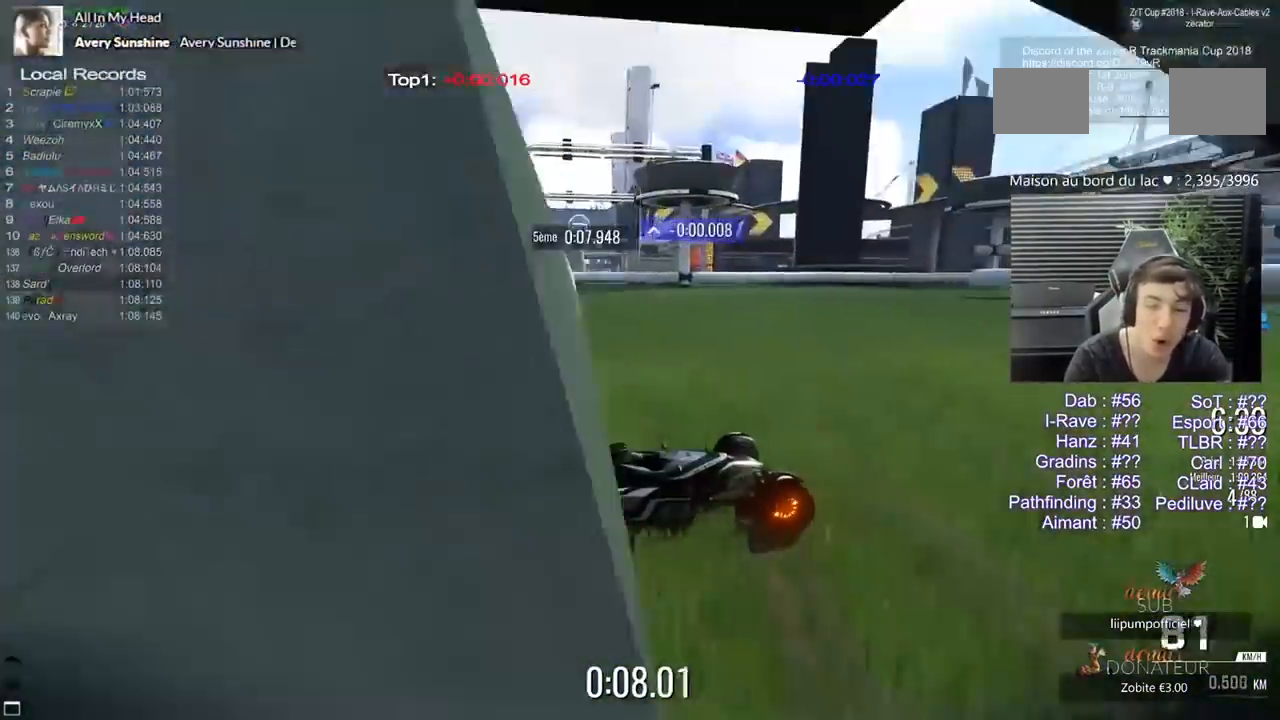
{"keys": ["5", "d"], "events": [[50, "3", "down"], [150, "3", "up"], [233, "3", "down"], [283, "3", "up"], [383, "3", "down"], [467, "3", "up"]]}
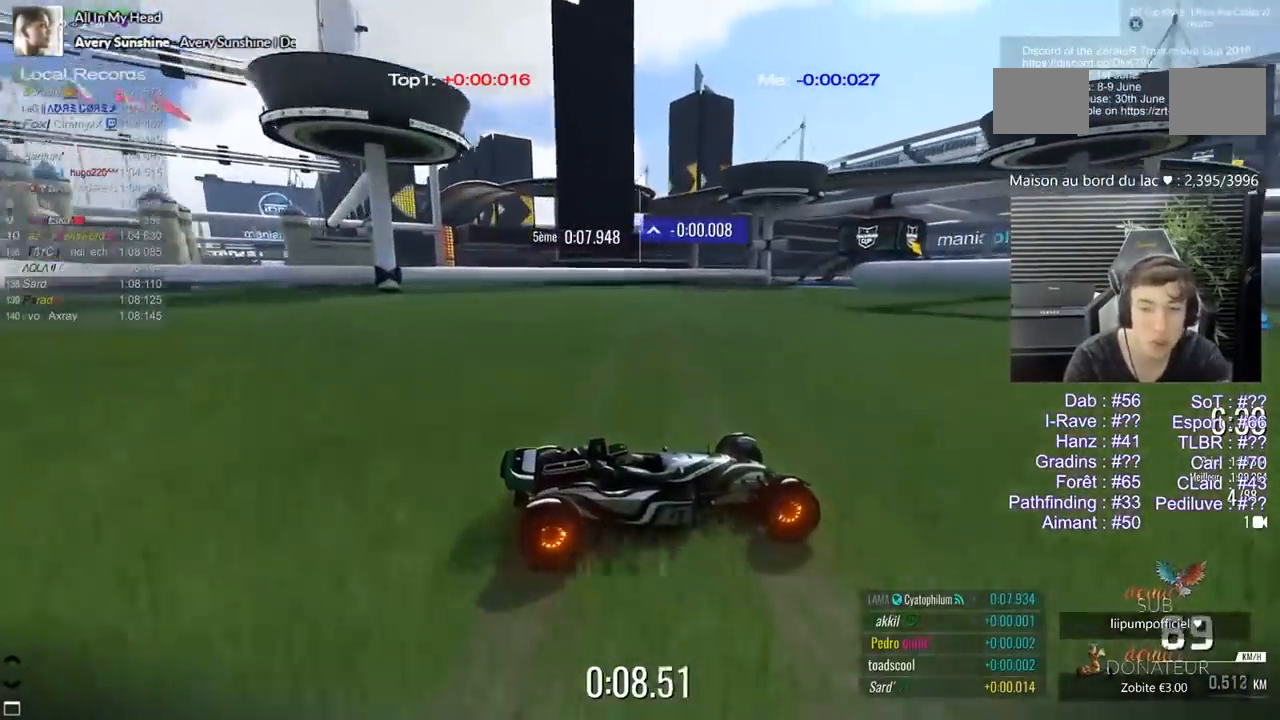
{"keys": ["5", "d"], "events": [[67, "3", "down"], [117, "3", "up"], [200, "3", "down"], [250, "3", "up"]]}
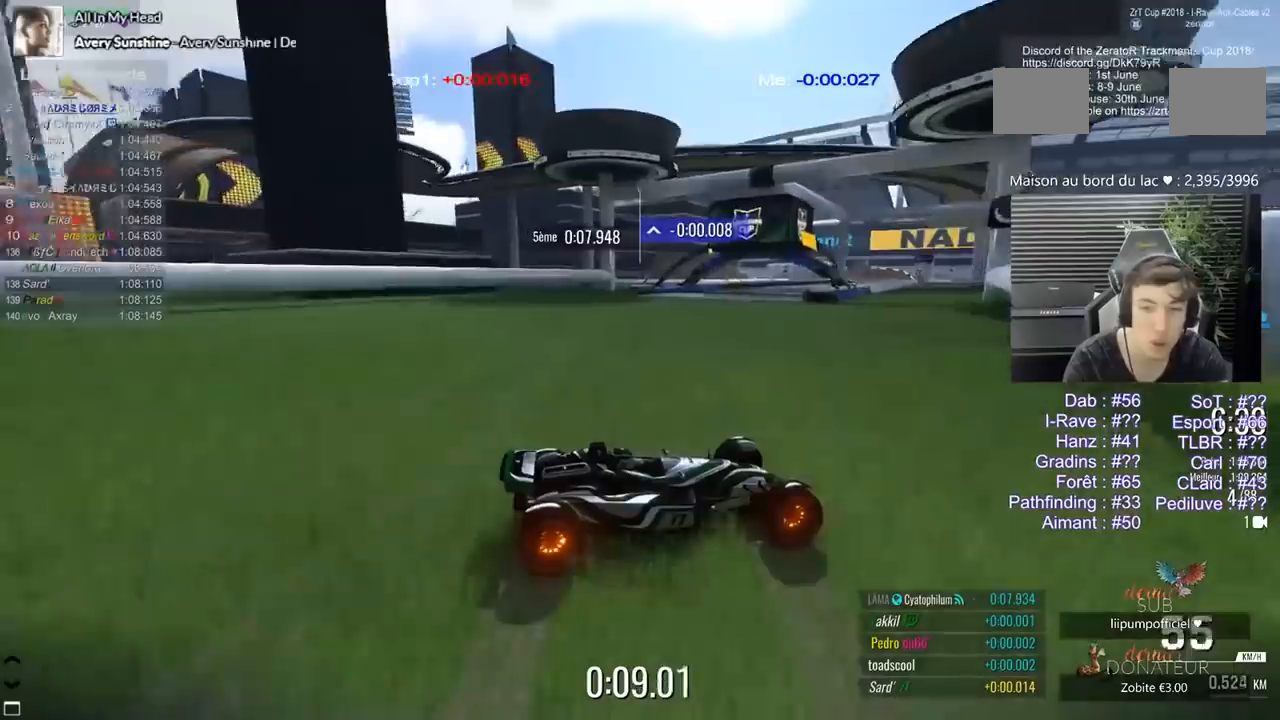
{"keys": ["3", "5", "d"], "events": [[33, "3", "down"], [83, "3", "up"], [450, "3", "down"]]}
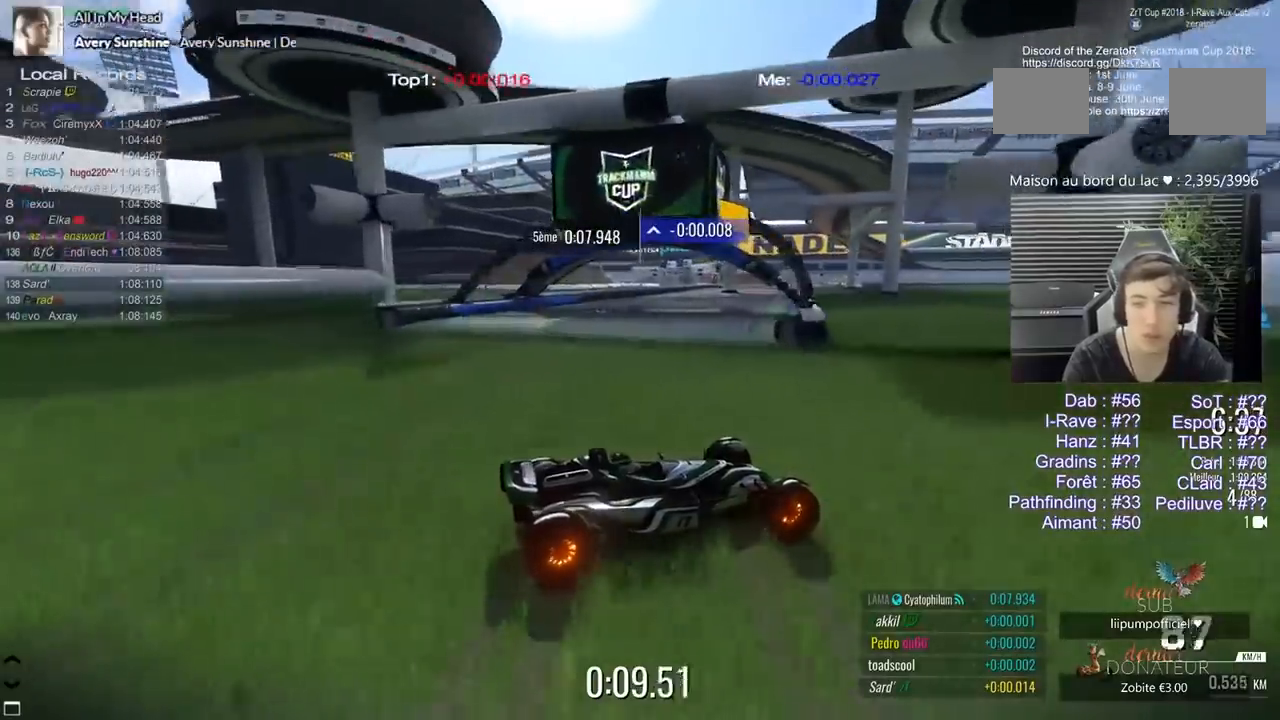
{"keys": ["1", "5", "d"], "events": [[50, "3", "up"], [150, "3", "down"], [167, "1", "down"], [183, "3", "up"]]}
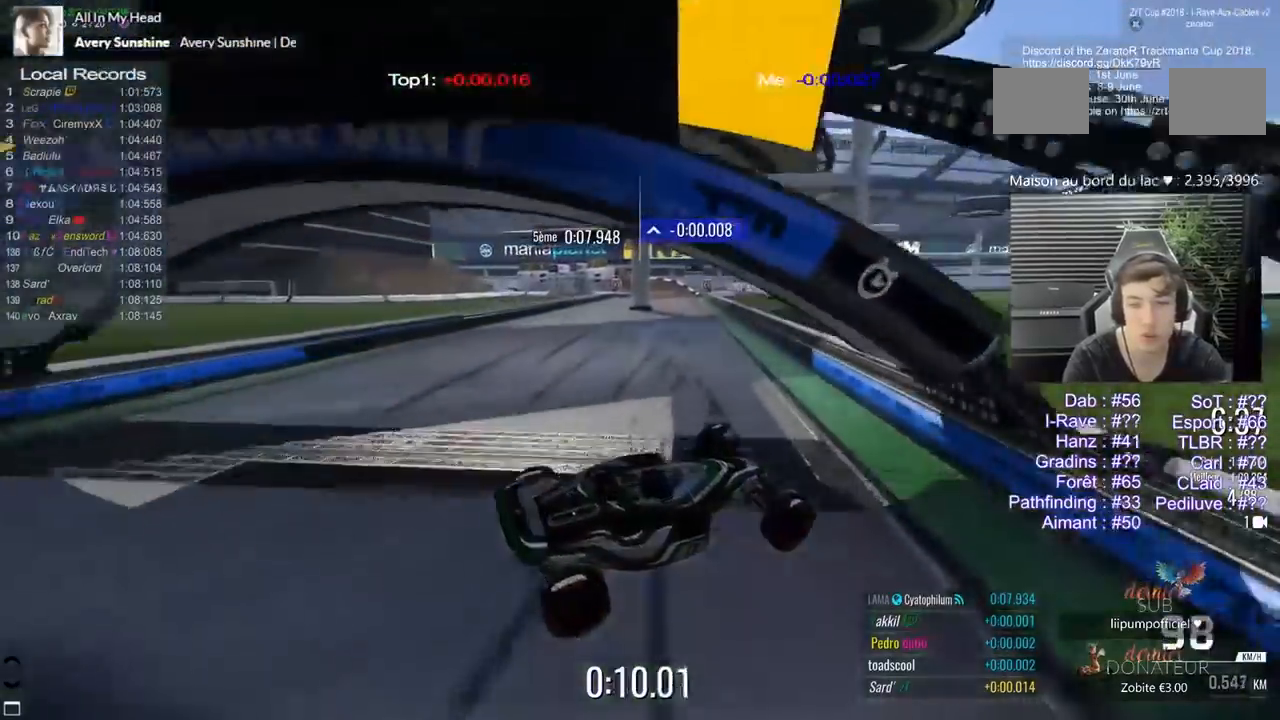
{"keys": ["1", "5", "d"], "events": []}
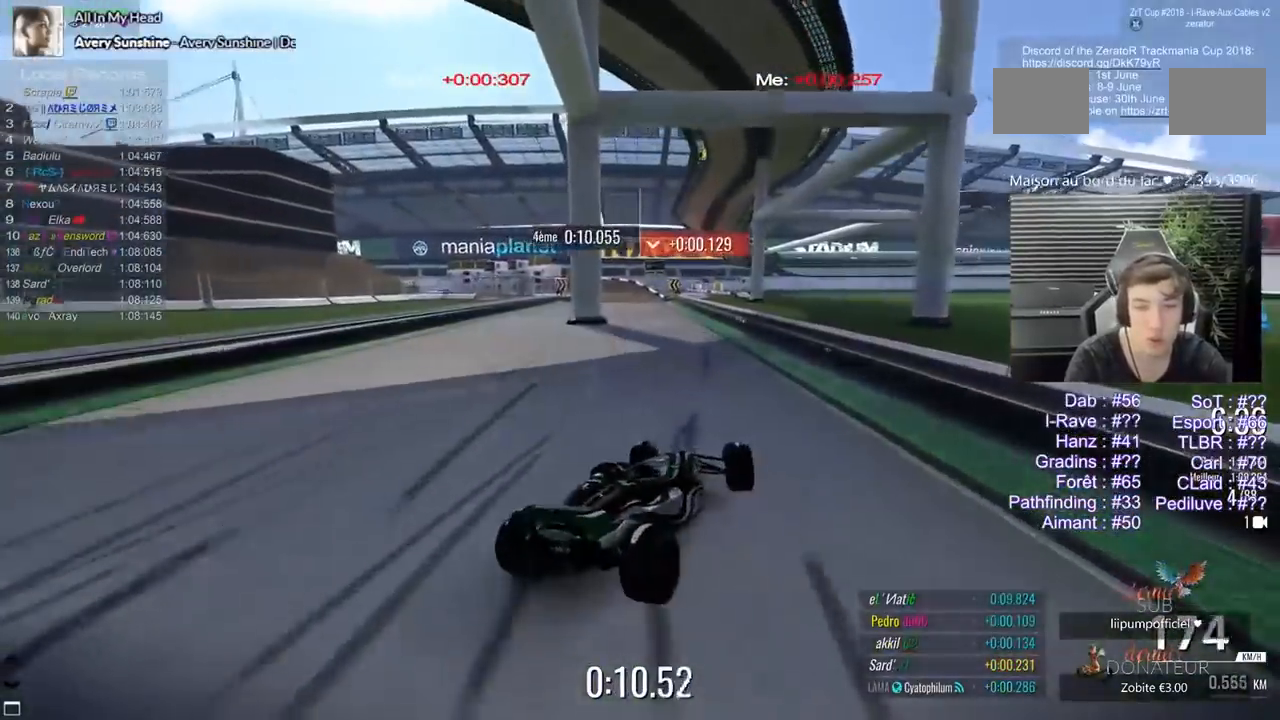
{"keys": ["1", "5"], "events": [[83, "d", "up"], [167, "1", "up"], [500, "1", "down"]]}
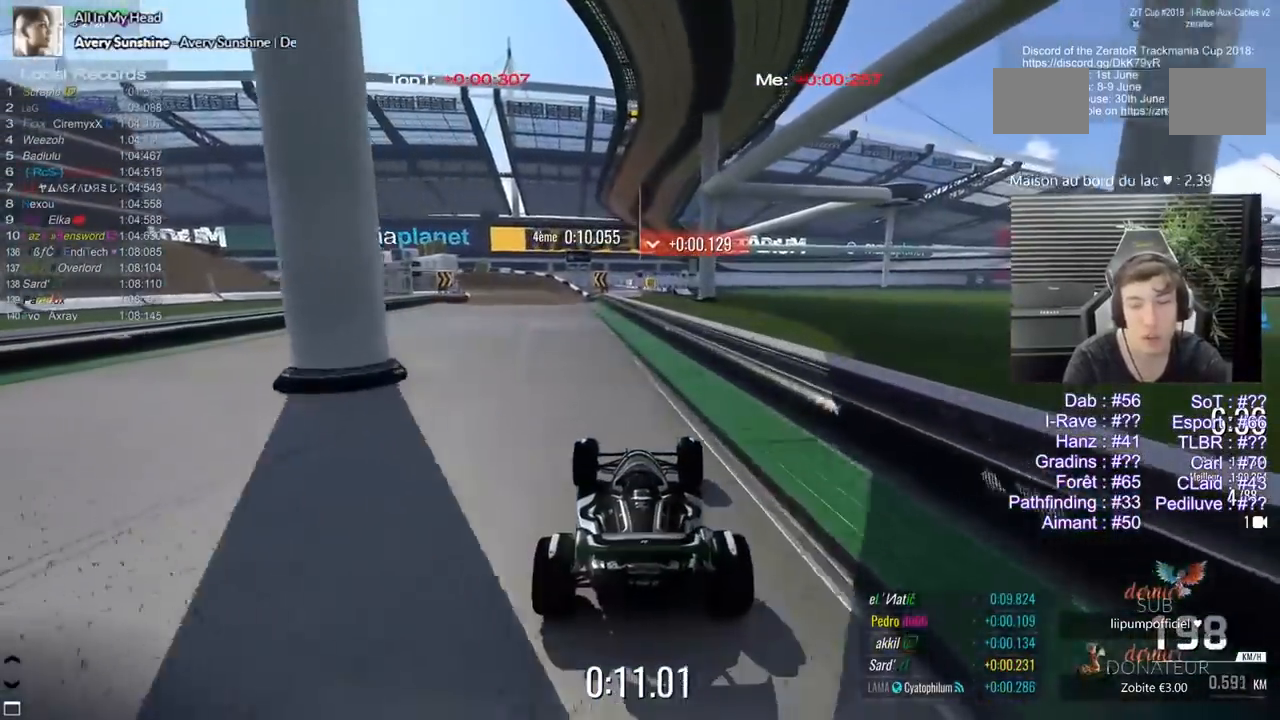
{"keys": ["5"], "events": [[100, "1", "up"], [233, "1", "down"], [283, "1", "up"]]}
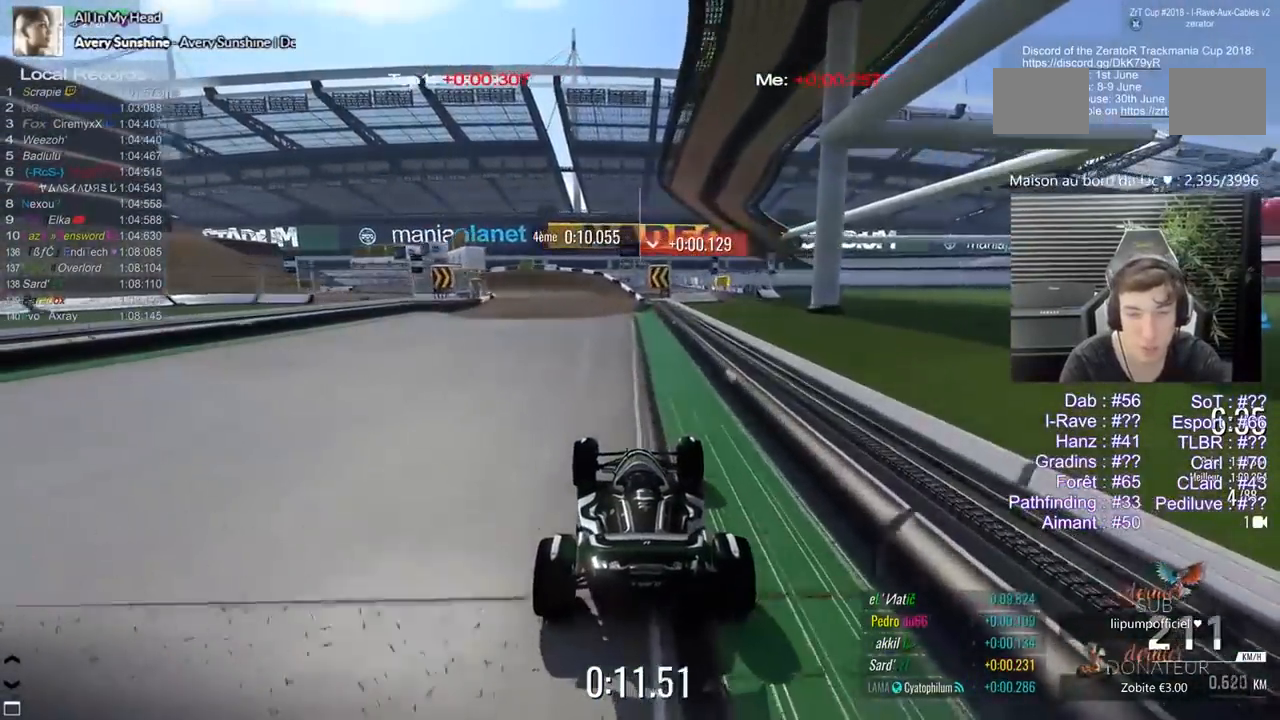
{"keys": ["1", "5"], "events": [[17, "1", "down"], [67, "1", "up"], [400, "1", "down"]]}
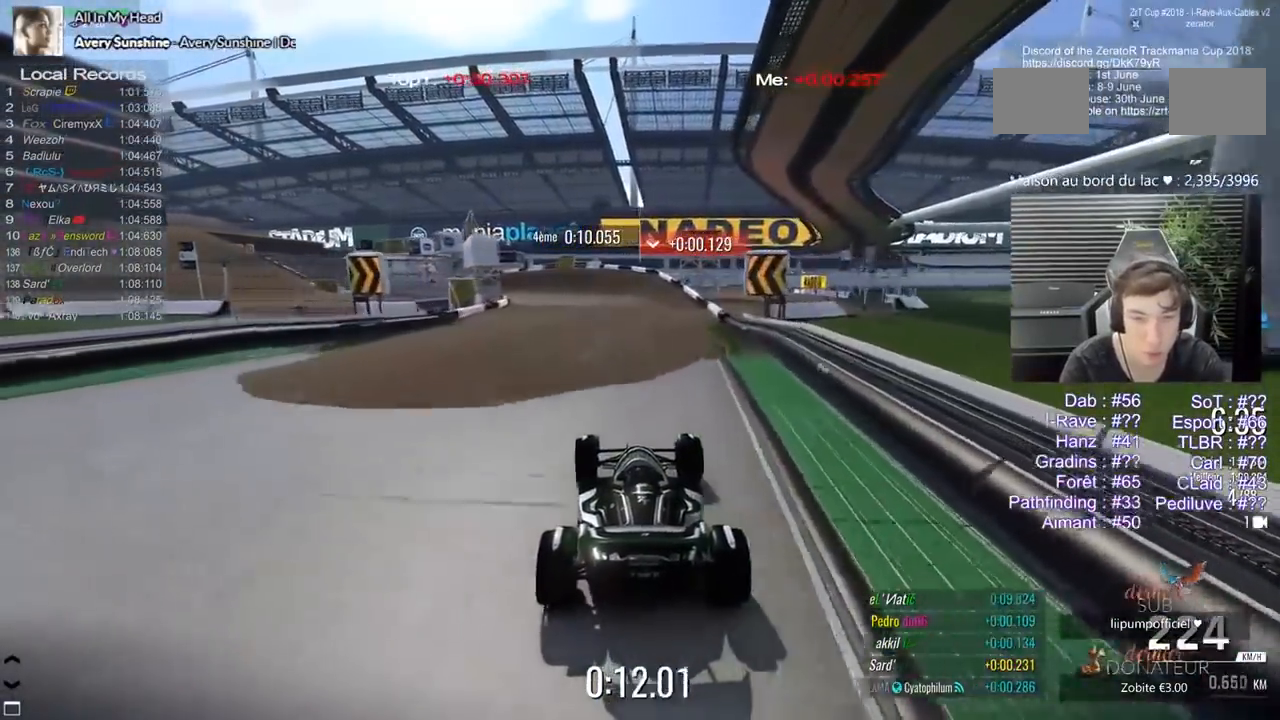
{"keys": ["5"], "events": [[33, "1", "up"], [133, "1", "down"], [217, "1", "up"], [367, "1", "down"], [400, "1", "up"]]}
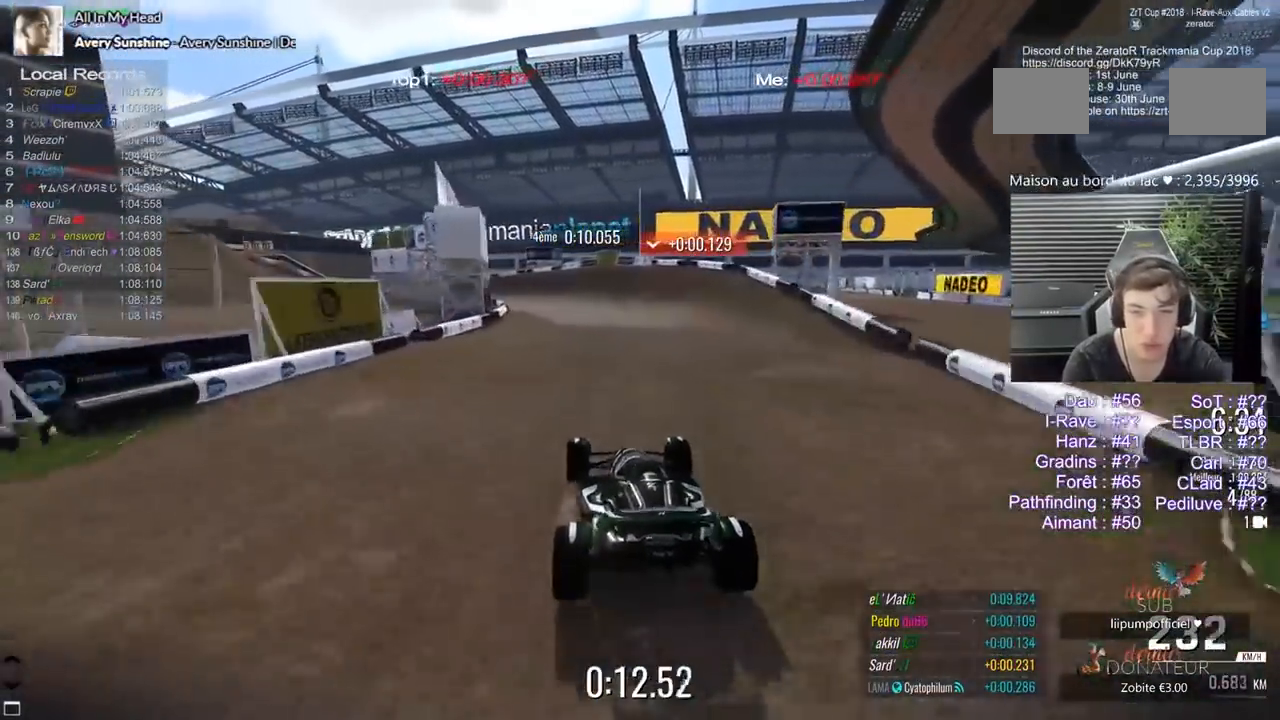
{"keys": ["5"], "events": [[150, "1", "down"], [183, "1", "up"], [283, "1", "down"], [383, "1", "up"]]}
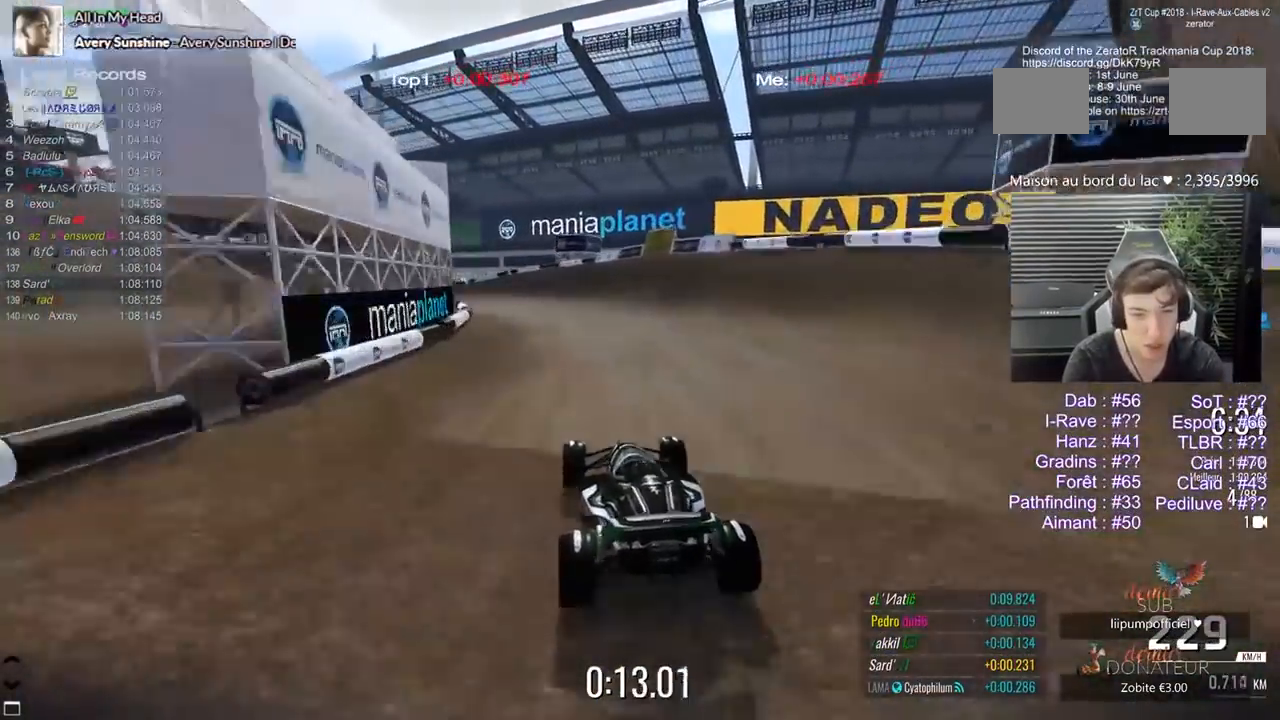
{"keys": ["5"], "events": [[400, "1", "down"], [433, "1", "up"]]}
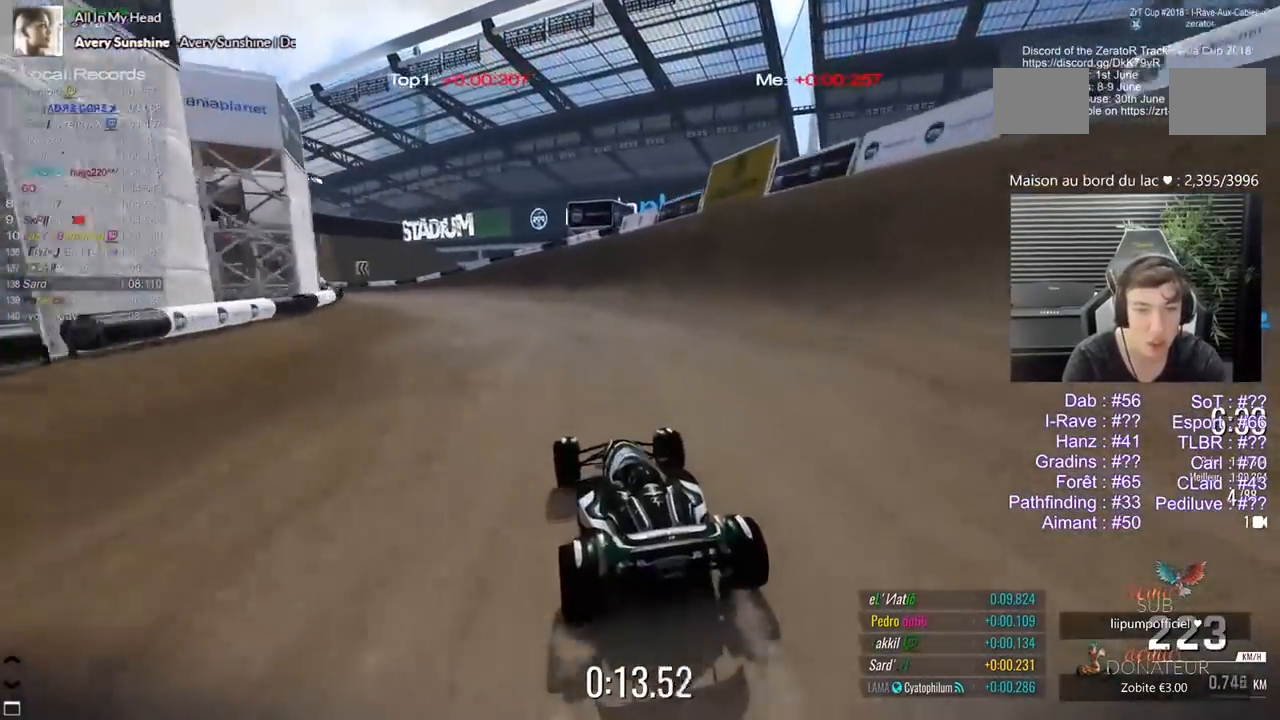
{"keys": ["5"], "events": [[367, "1", "down"], [450, "1", "up"]]}
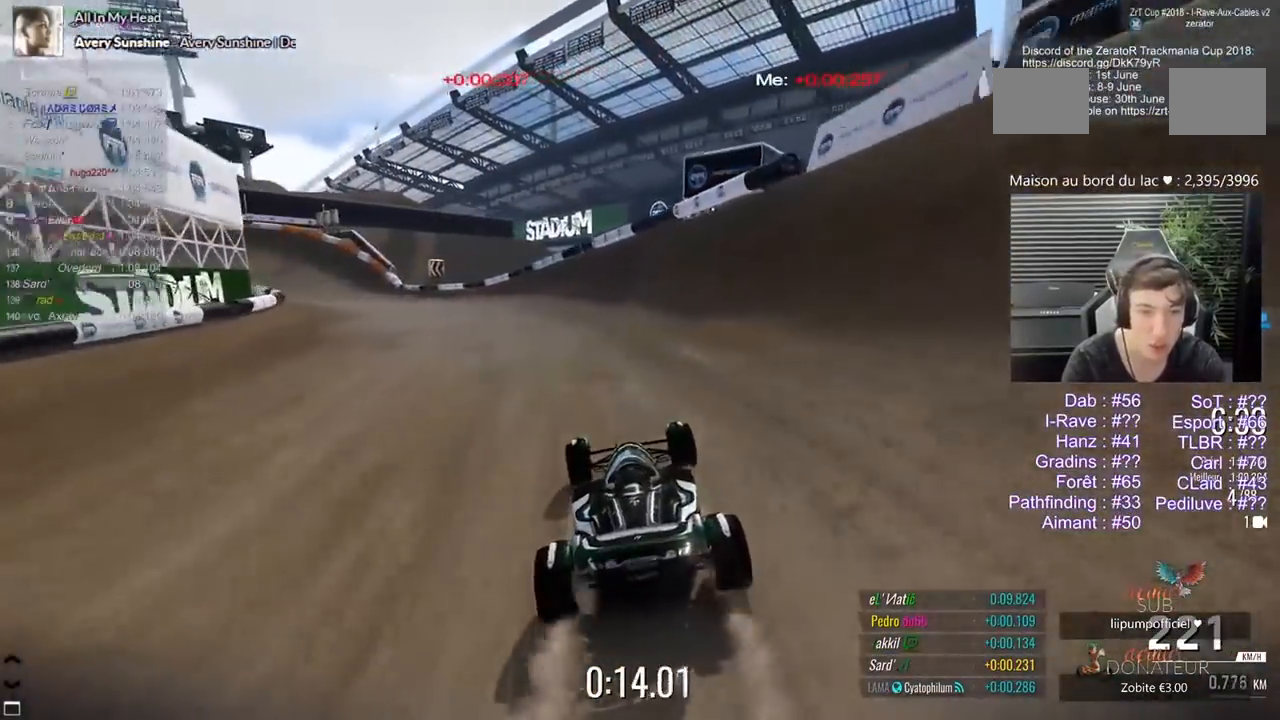
{"keys": ["1"]}
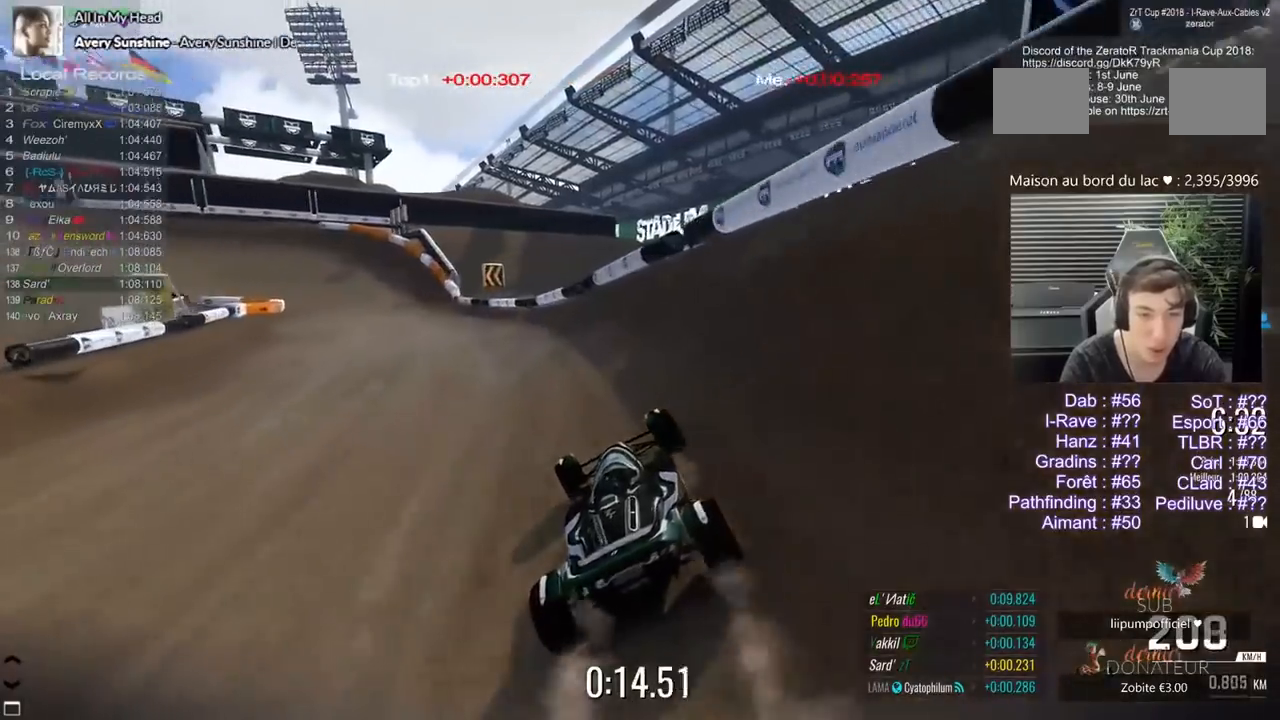
{"keys": [], "events": [[117, "5", "down"], [250, "1", "up"], [350, "1", "down"], [350, "5", "up"], [433, "1", "up"]]}
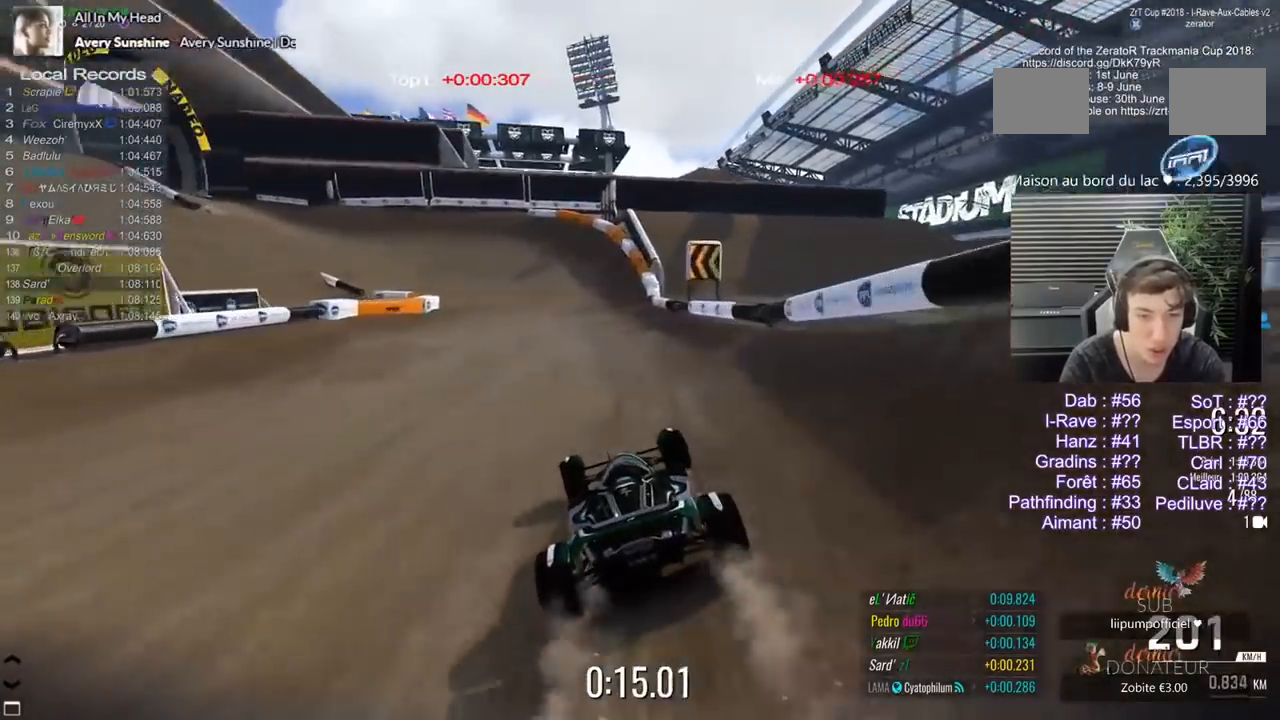
{"keys": ["1"], "events": [[83, "1", "down"], [217, "1", "up"], [317, "1", "down"]]}
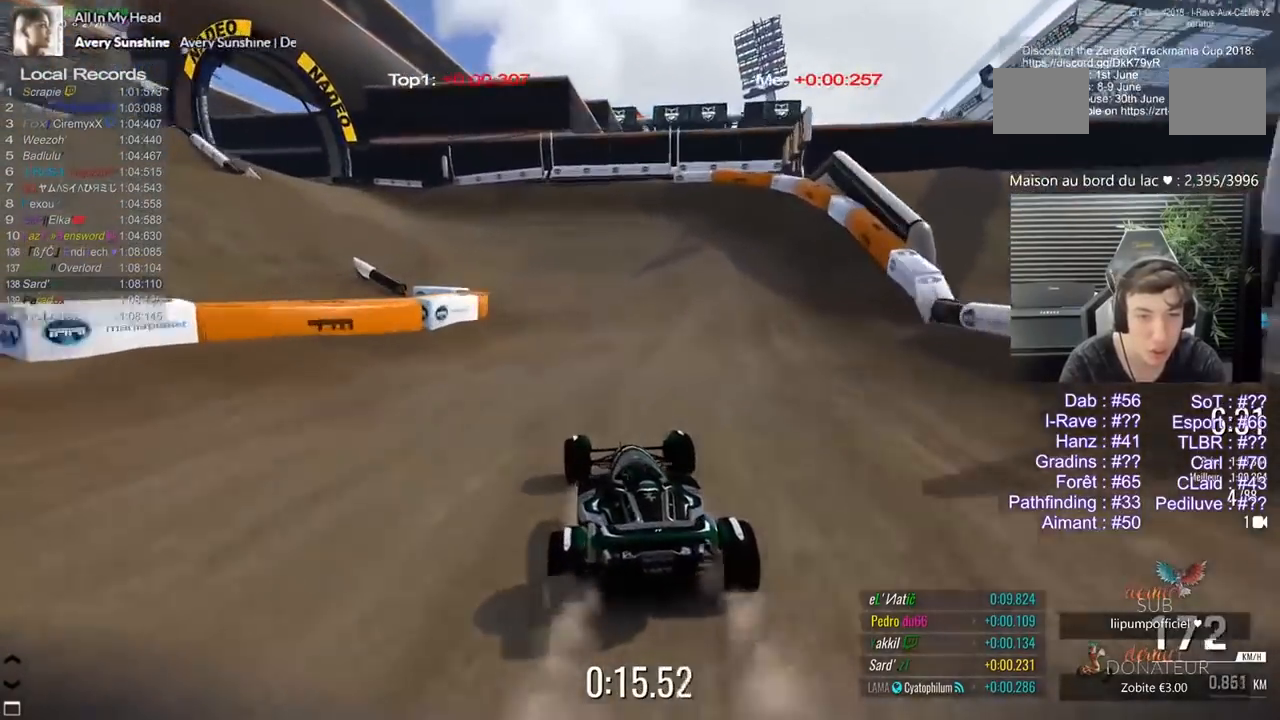
{"keys": ["1", "5"], "events": [[33, "5", "down"], [283, "1", "up"], [467, "1", "down"]]}
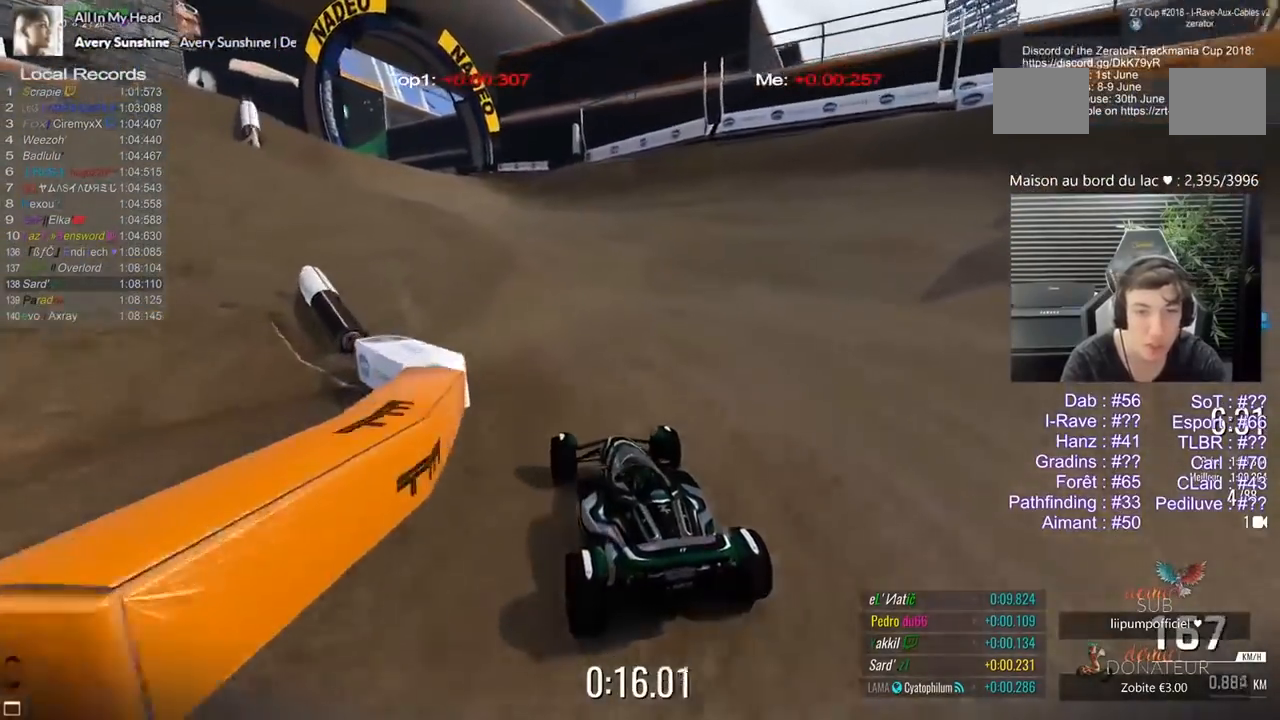
{"keys": ["5"], "events": [[67, "1", "up"], [250, "1", "down"], [300, "1", "up"], [400, "1", "down"], [483, "1", "up"]]}